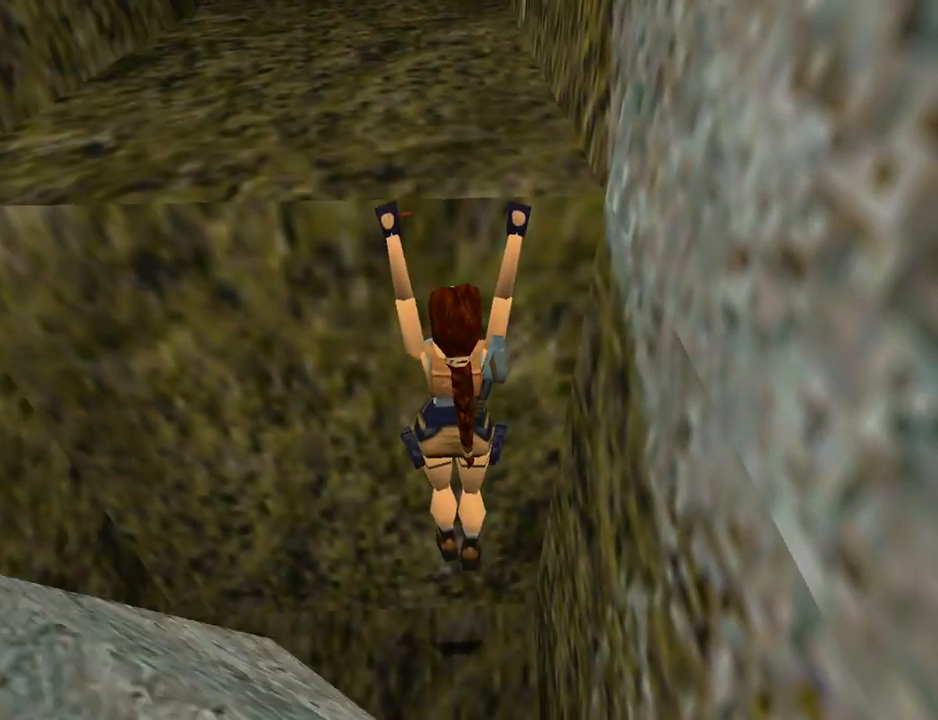
Gameplay with a controller (PlayStation layout); each line is a JSON object with the inputs held at the frame after it. "events" lists button and stick changes between this image and that frame as [ms after this image, input, new state], when the widget could be followed in between. Not read: L2 R2 right_stick.
{"buttons": ["CROSS", "DPAD_UP"], "left_stick": "center", "events": [[200, "DPAD_UP", "down"]]}
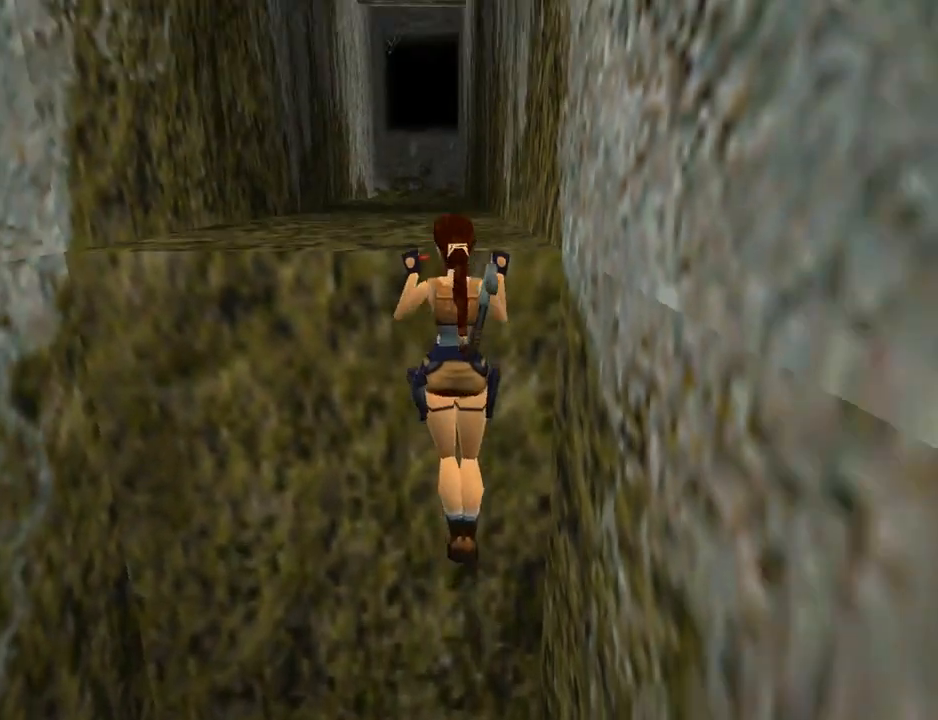
{"buttons": ["CROSS"], "left_stick": "center", "events": [[33, "DPAD_UP", "up"]]}
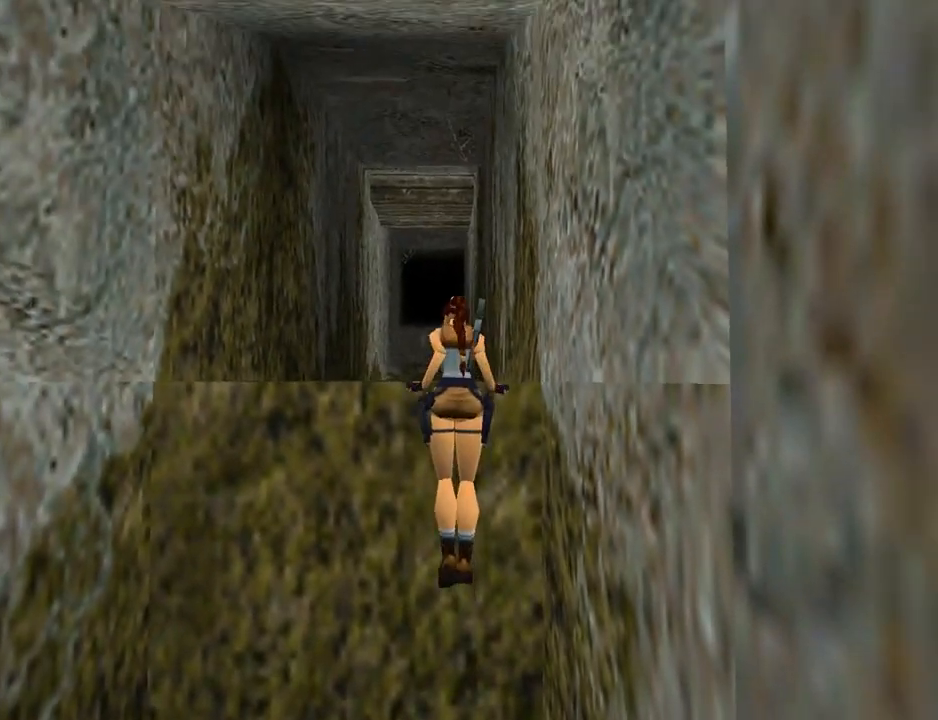
{"buttons": ["CROSS"], "left_stick": "center", "events": []}
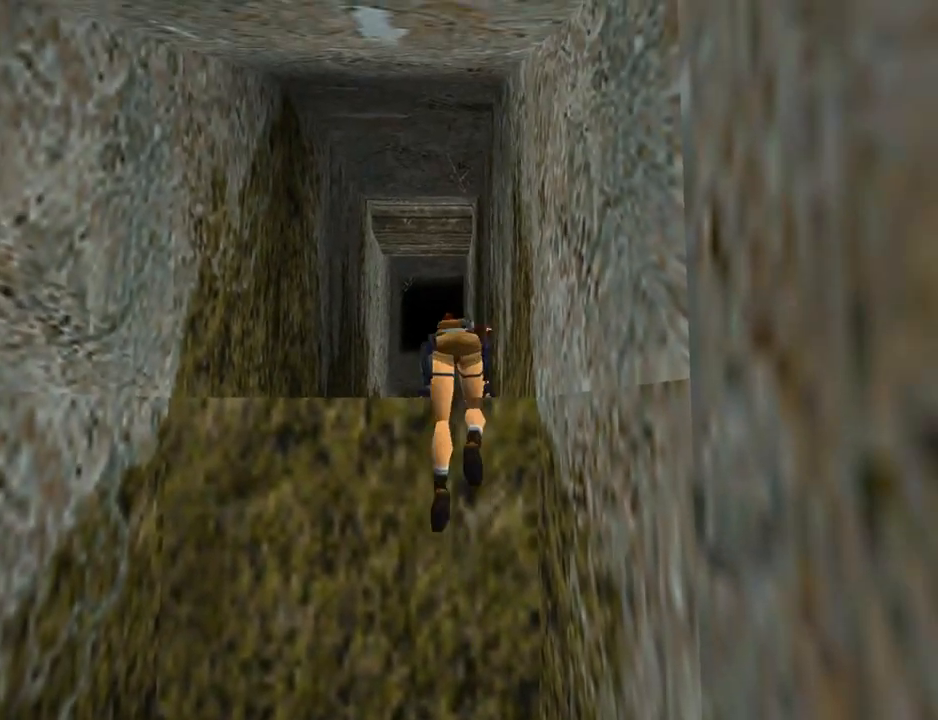
{"buttons": [], "left_stick": "center", "events": [[100, "CROSS", "up"]]}
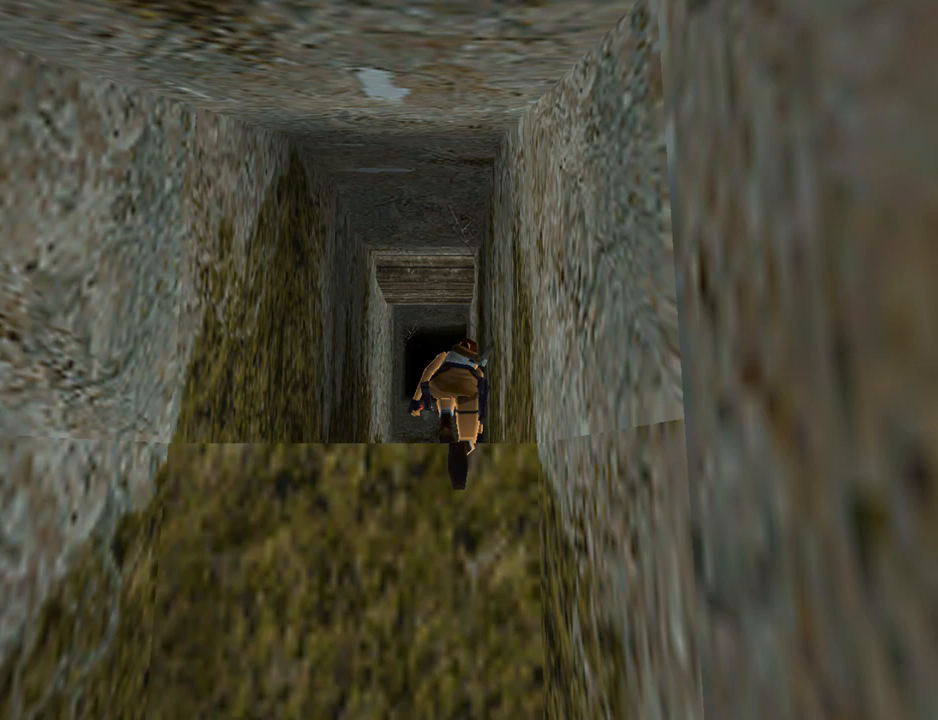
{"buttons": [], "left_stick": "left", "events": [[333, "left_stick", "left"]]}
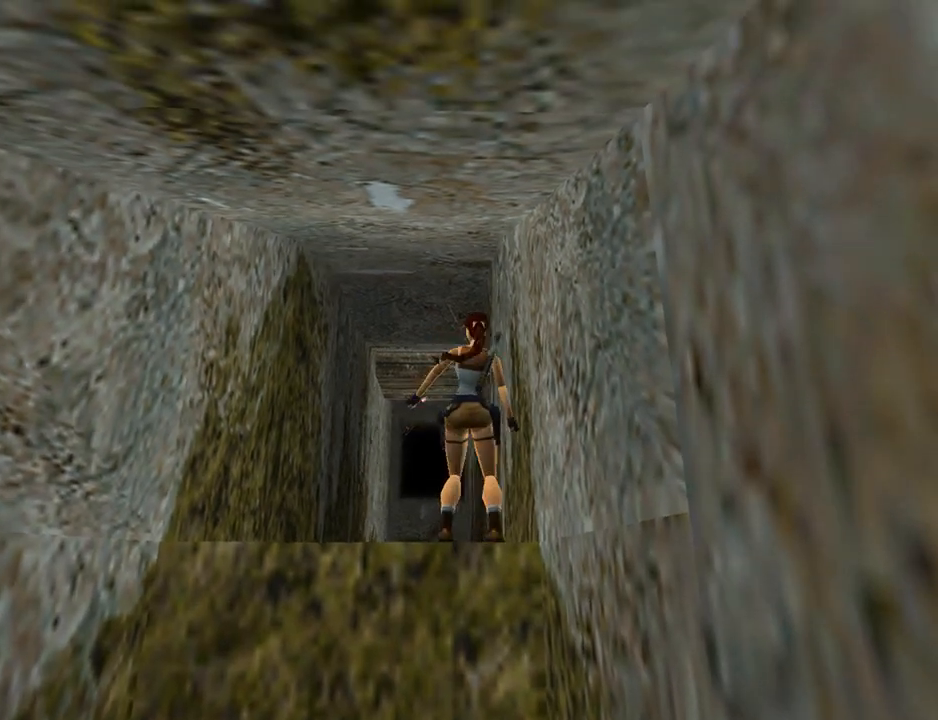
{"buttons": [], "left_stick": "center", "events": [[33, "left_stick", "center"], [367, "CROSS", "down"], [467, "CROSS", "up"]]}
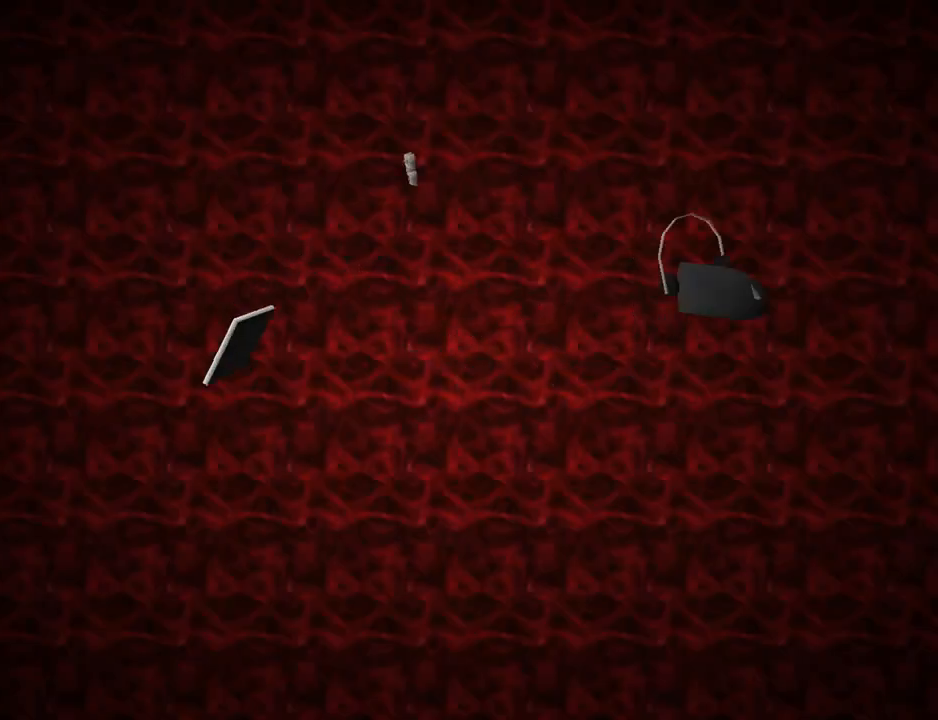
{"buttons": [], "left_stick": "center", "events": [[67, "CROSS", "down"], [167, "CROSS", "up"], [200, "CROSS", "down"], [300, "CROSS", "up"], [400, "CROSS", "down"], [500, "CROSS", "up"]]}
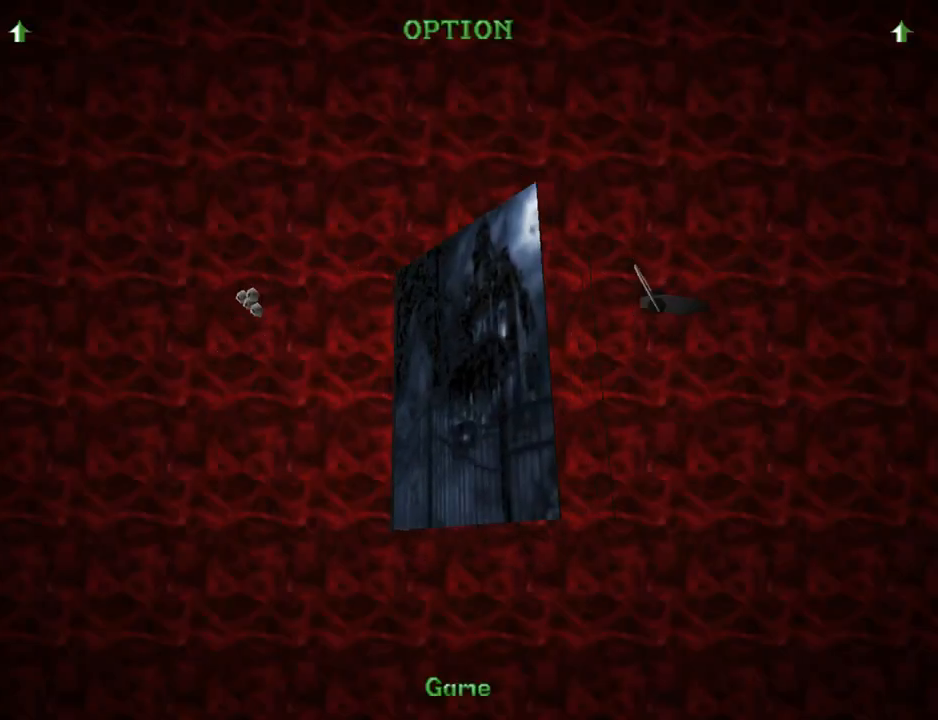
{"buttons": ["CROSS"], "left_stick": "center", "events": [[67, "CROSS", "down"], [133, "CROSS", "up"], [233, "CROSS", "down"], [333, "CROSS", "up"], [400, "CROSS", "down"]]}
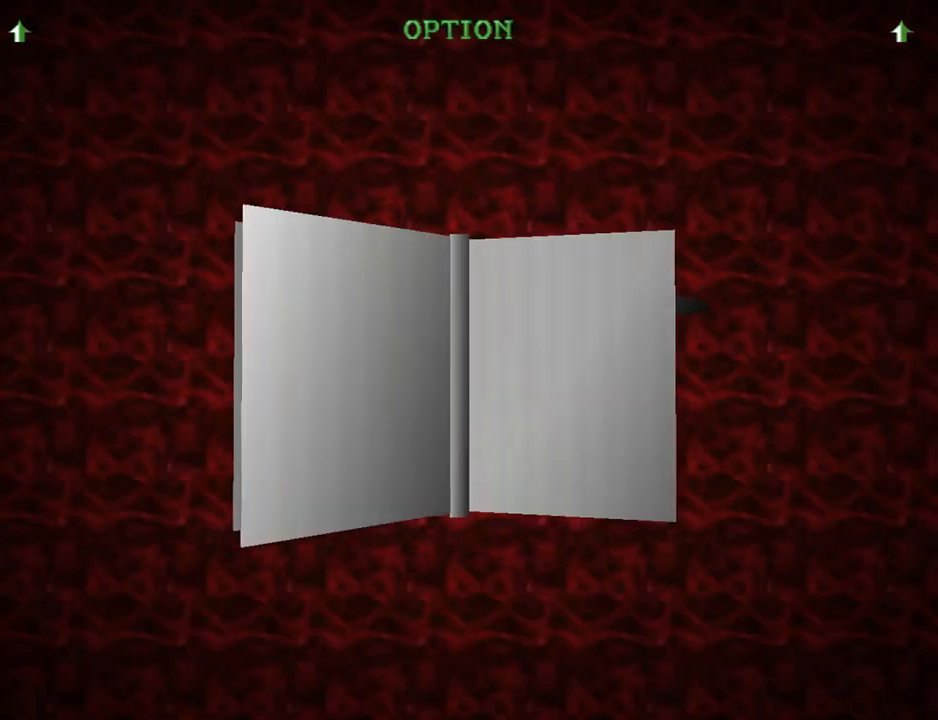
{"buttons": [], "left_stick": "center", "events": [[33, "CROSS", "up"], [100, "CROSS", "down"], [167, "CROSS", "up"], [233, "CROSS", "down"], [333, "CROSS", "up"], [400, "CROSS", "down"], [500, "CROSS", "up"]]}
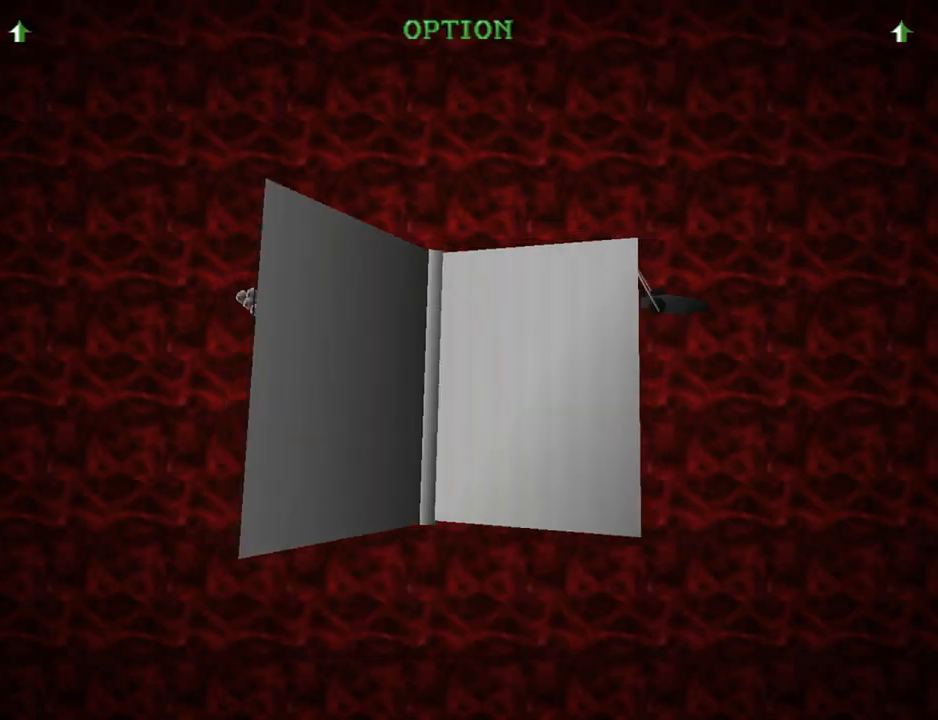
{"buttons": ["DPAD_UP"], "left_stick": "center", "events": [[233, "DPAD_UP", "down"]]}
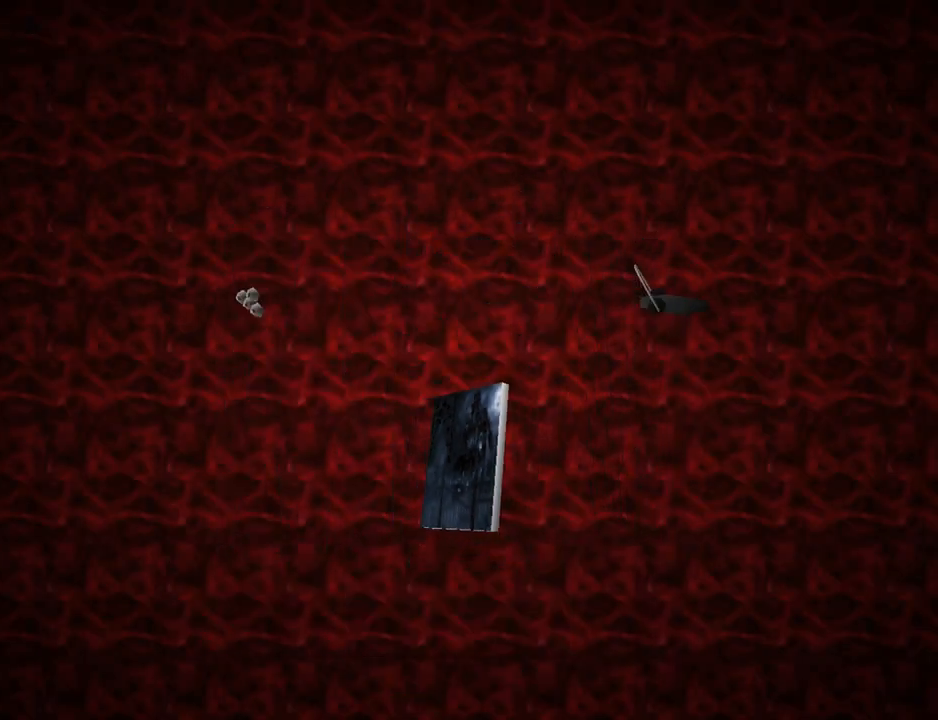
{"buttons": ["DPAD_UP"], "left_stick": "center", "events": []}
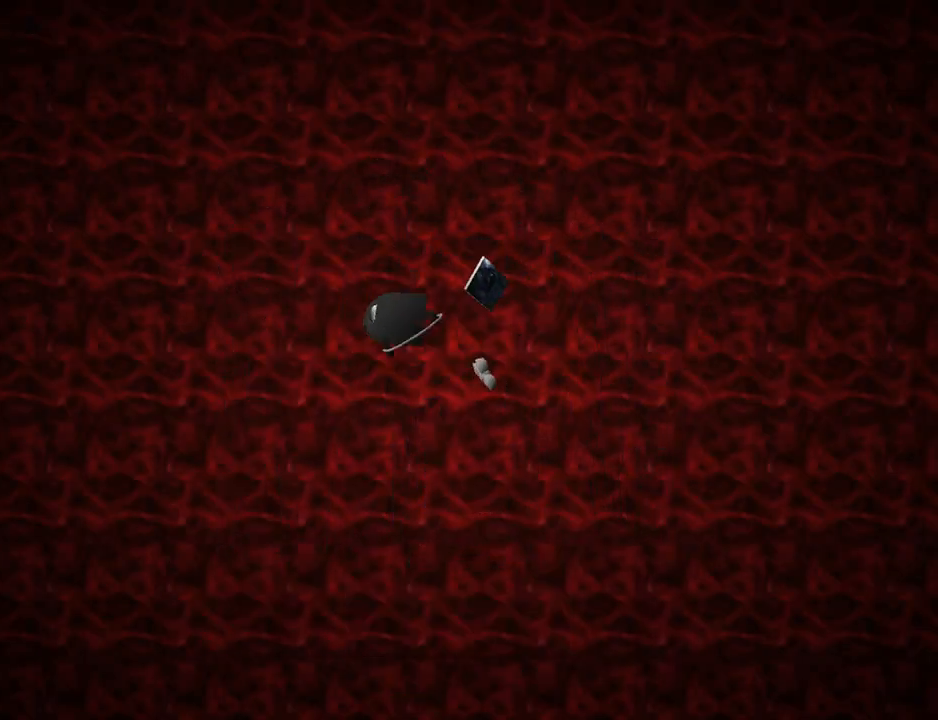
{"buttons": ["DPAD_UP"], "left_stick": "center", "events": []}
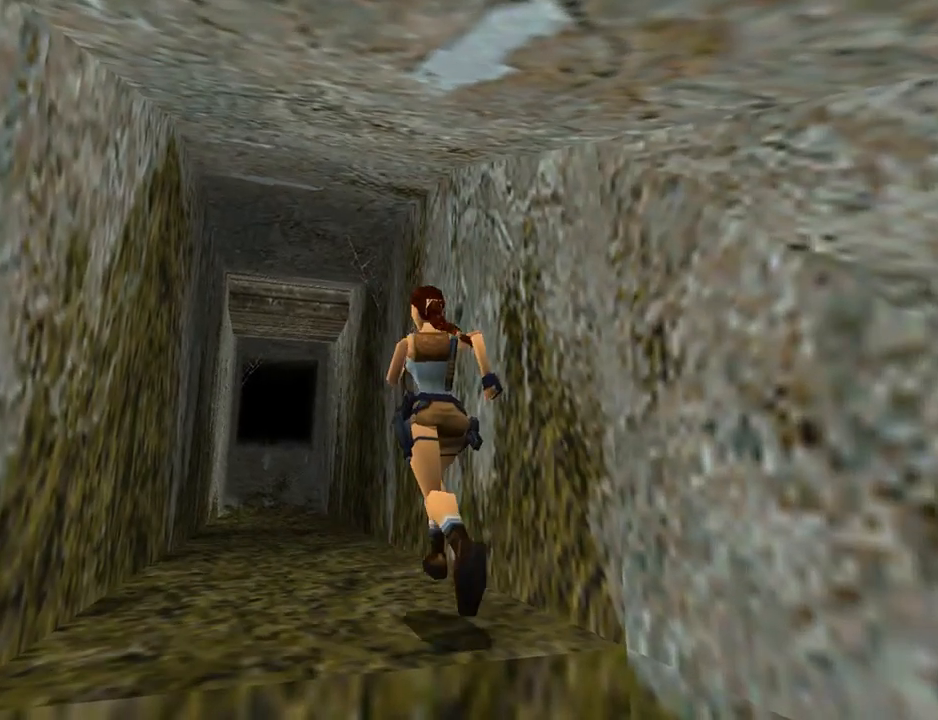
{"buttons": ["SQUARE", "DPAD_UP"], "left_stick": "center", "events": [[233, "SQUARE", "down"]]}
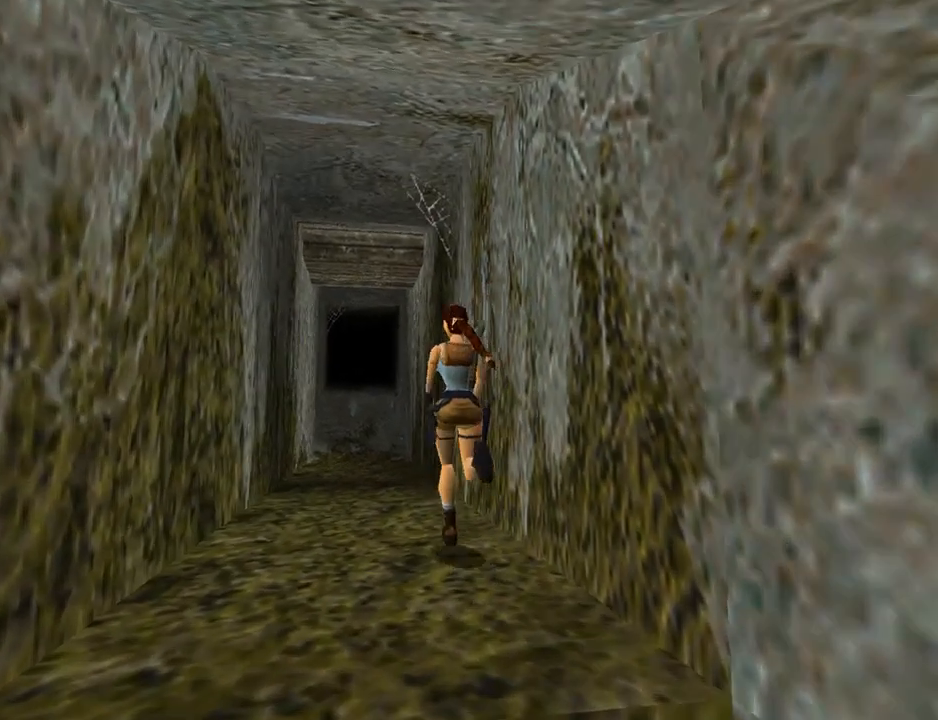
{"buttons": ["SQUARE", "DPAD_UP"], "left_stick": "center", "events": [[33, "DPAD_LEFT", "down"], [167, "DPAD_LEFT", "up"]]}
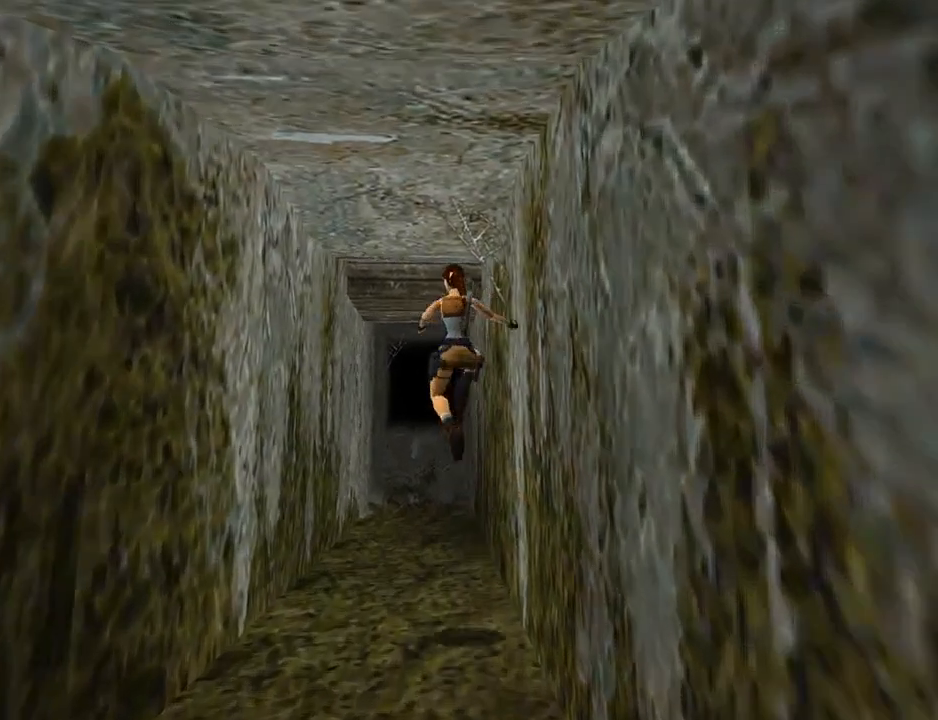
{"buttons": ["DPAD_UP"], "left_stick": "center", "events": [[500, "SQUARE", "up"]]}
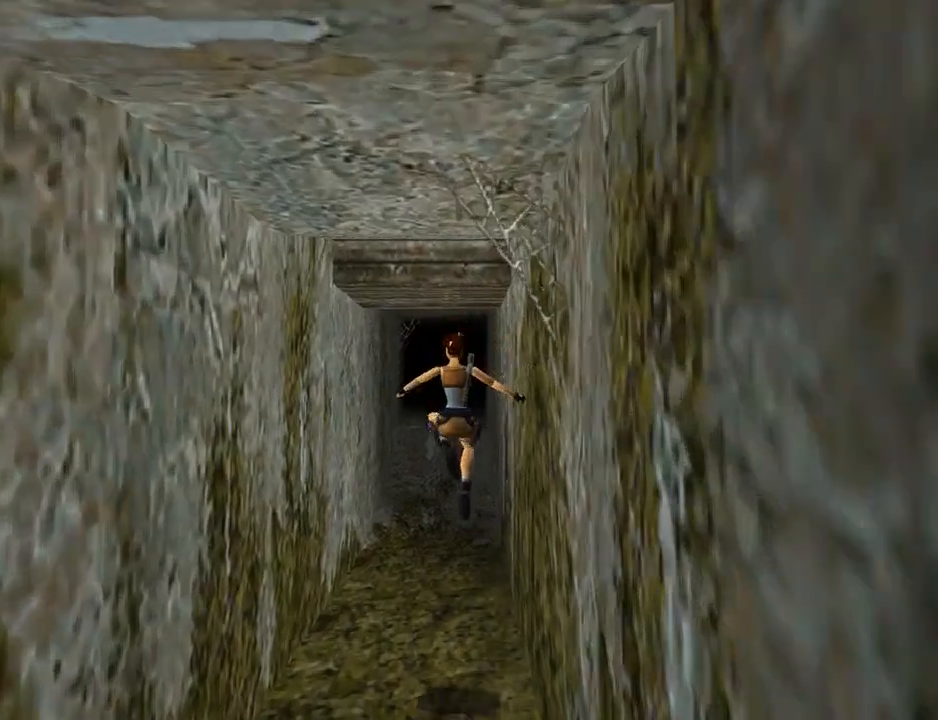
{"buttons": ["DPAD_UP", "DPAD_LEFT"], "left_stick": "center", "events": [[433, "DPAD_LEFT", "down"]]}
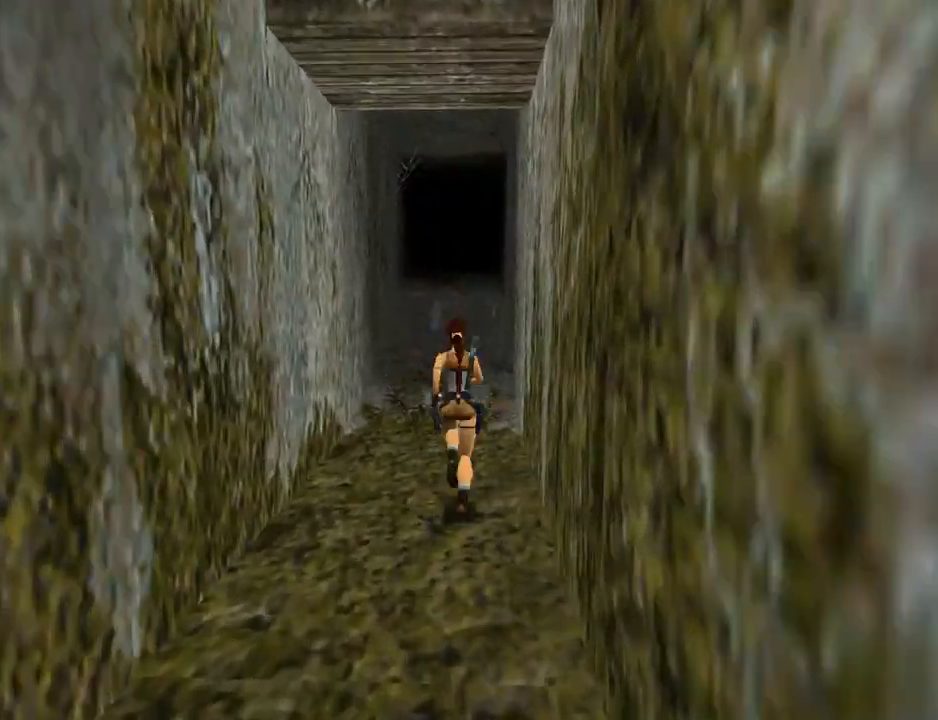
{"buttons": ["DPAD_UP"], "left_stick": "center", "events": [[33, "DPAD_LEFT", "up"]]}
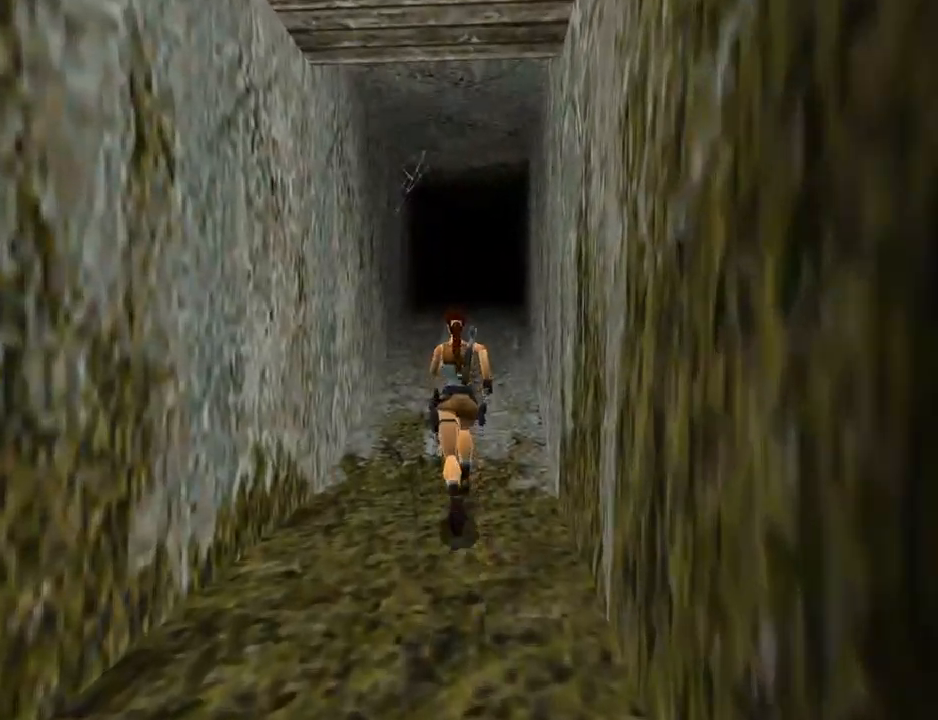
{"buttons": ["DPAD_UP"], "left_stick": "center", "events": [[100, "DPAD_RIGHT", "down"], [267, "DPAD_RIGHT", "up"]]}
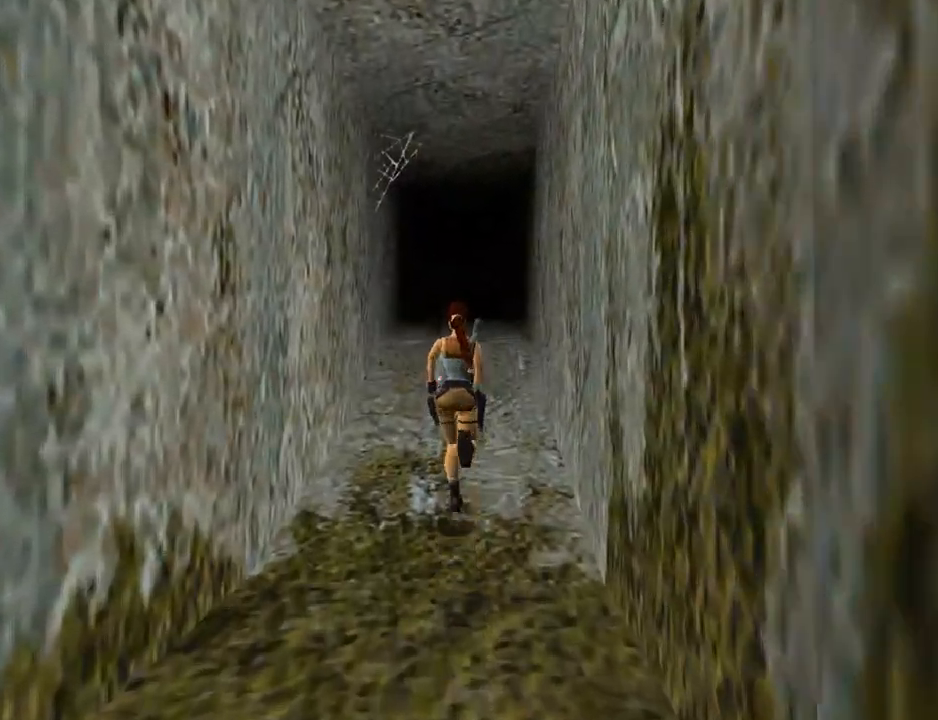
{"buttons": ["DPAD_UP"], "left_stick": "center", "events": [[200, "DPAD_LEFT", "down"], [367, "DPAD_LEFT", "up"]]}
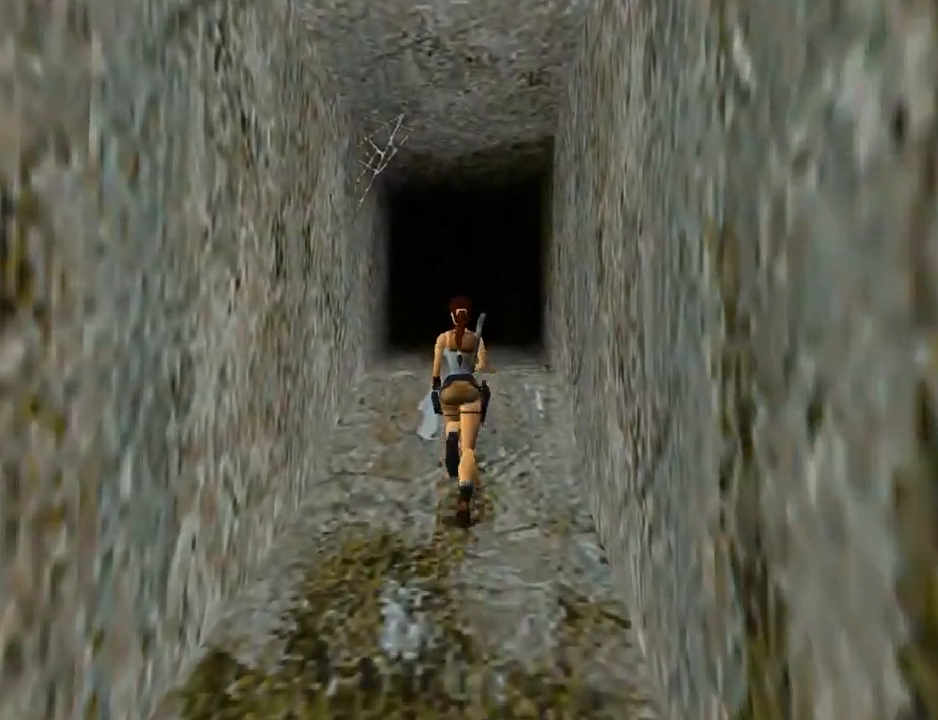
{"buttons": ["DPAD_UP"], "left_stick": "center", "events": [[167, "DPAD_LEFT", "down"], [433, "DPAD_LEFT", "up"]]}
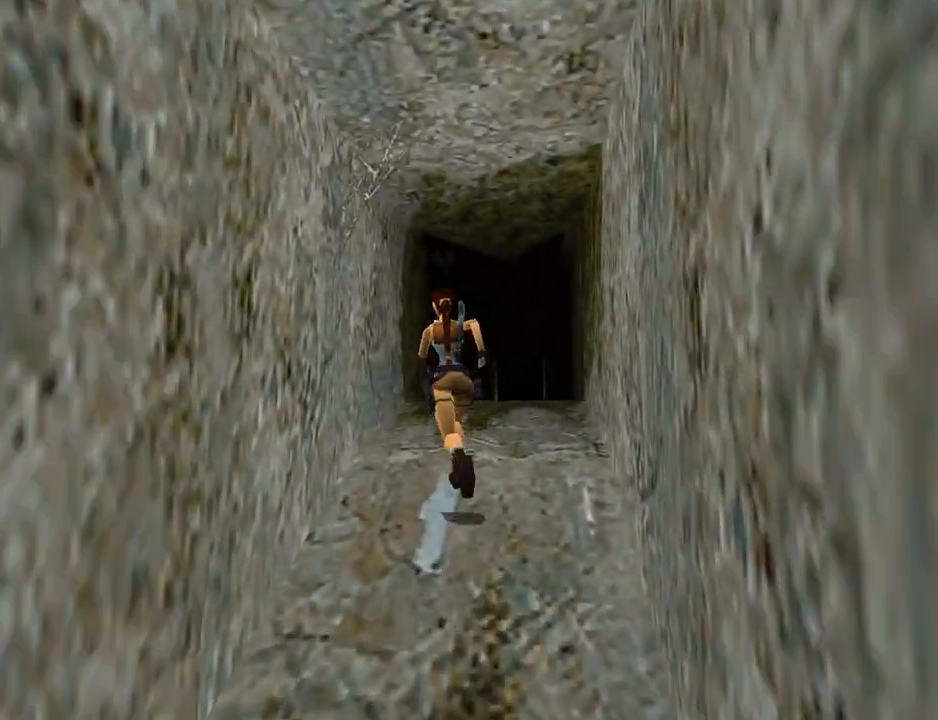
{"buttons": ["DPAD_RIGHT"], "left_stick": "center", "events": [[100, "DPAD_RIGHT", "down"], [167, "DPAD_UP", "up"]]}
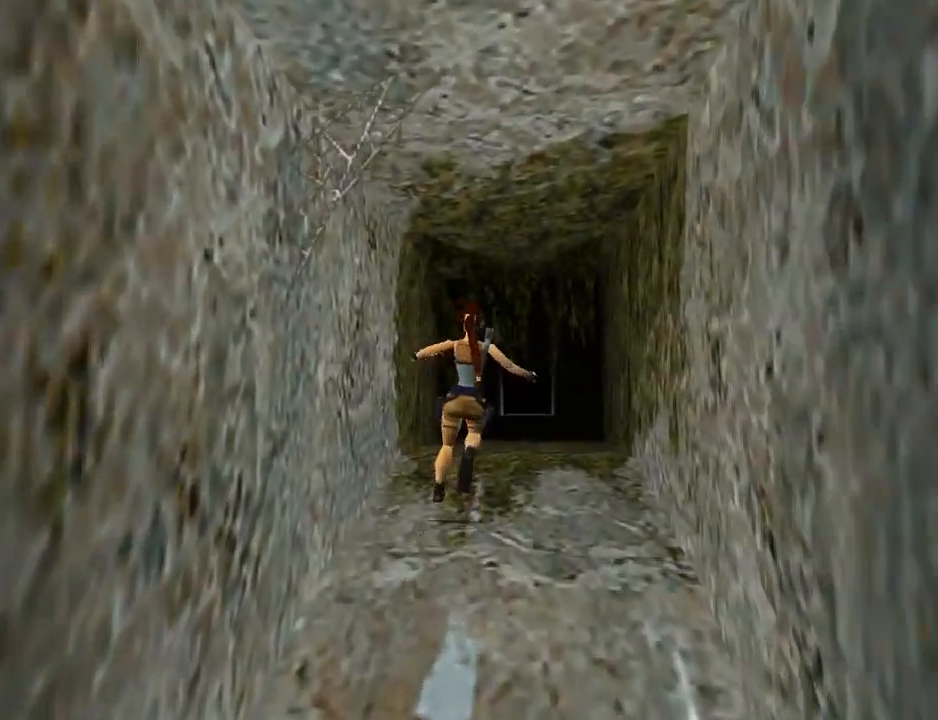
{"buttons": ["L1"], "left_stick": "center", "events": [[100, "DPAD_RIGHT", "up"], [267, "L1", "down"]]}
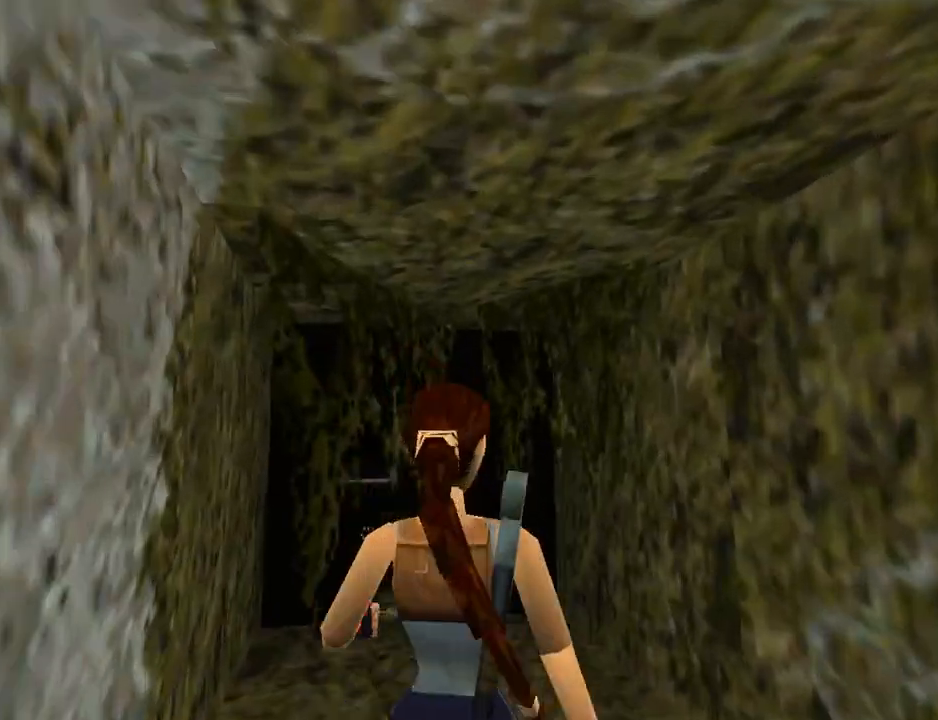
{"buttons": ["DPAD_UP", "DPAD_LEFT"], "left_stick": "center", "events": [[333, "DPAD_UP", "down"], [333, "L1", "up"], [400, "DPAD_LEFT", "down"]]}
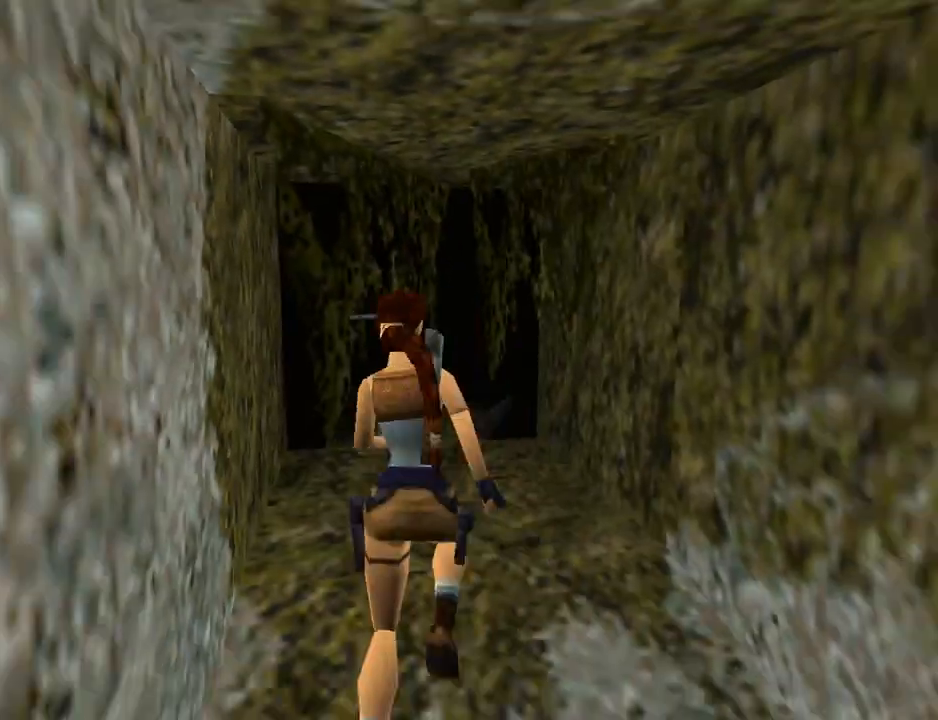
{"buttons": ["DPAD_UP", "DPAD_LEFT"], "left_stick": "center", "events": [[200, "DPAD_LEFT", "up"], [400, "DPAD_LEFT", "down"]]}
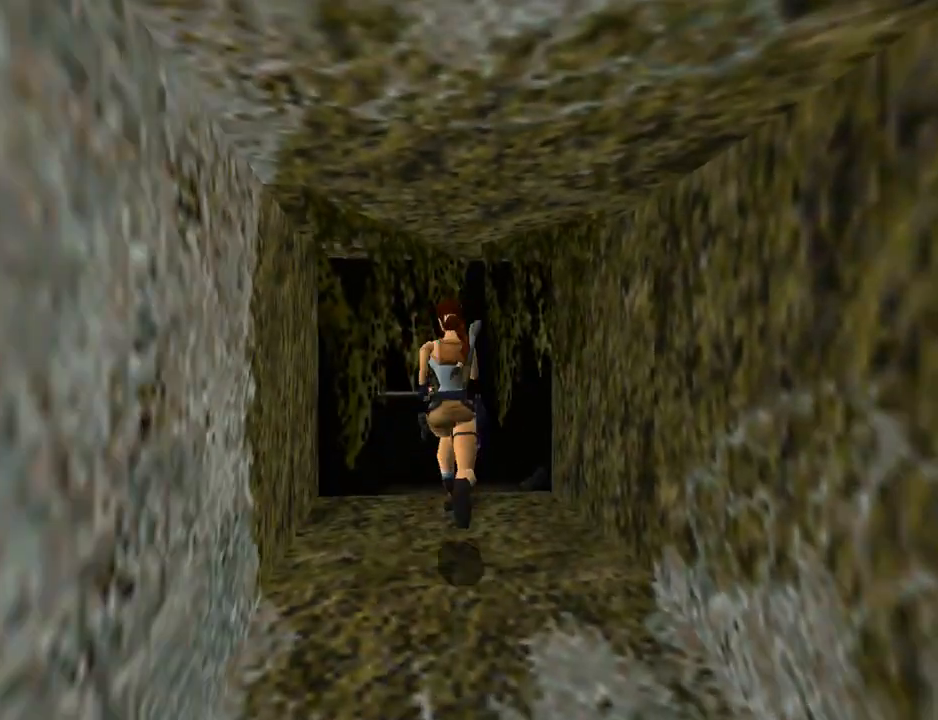
{"buttons": ["R1"], "left_stick": "center", "events": [[100, "R1", "down"], [133, "DPAD_LEFT", "up"], [300, "DPAD_RIGHT", "down"], [433, "DPAD_RIGHT", "up"], [433, "DPAD_UP", "up"]]}
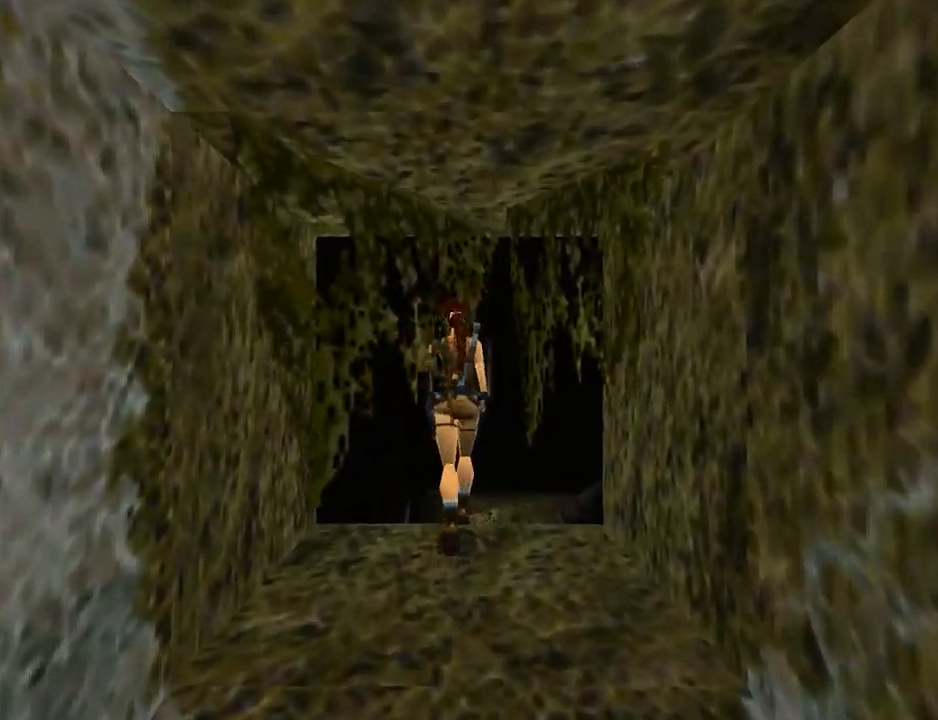
{"buttons": ["L1"], "left_stick": "center", "events": [[433, "L1", "down"], [500, "R1", "up"]]}
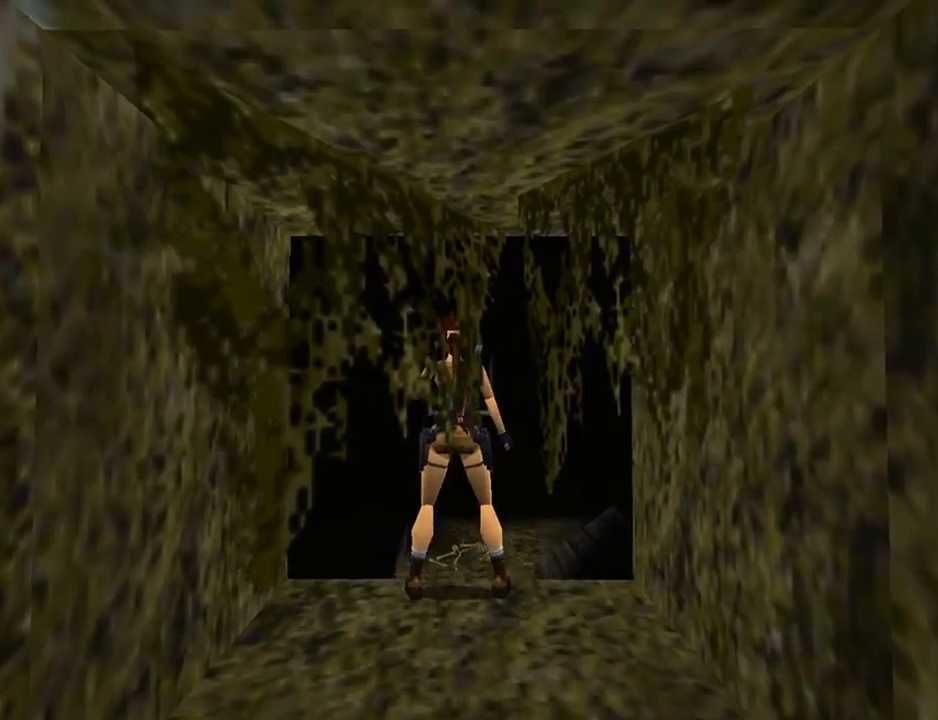
{"buttons": ["L1", "DPAD_UP"], "left_stick": "center", "events": [[133, "DPAD_UP", "down"]]}
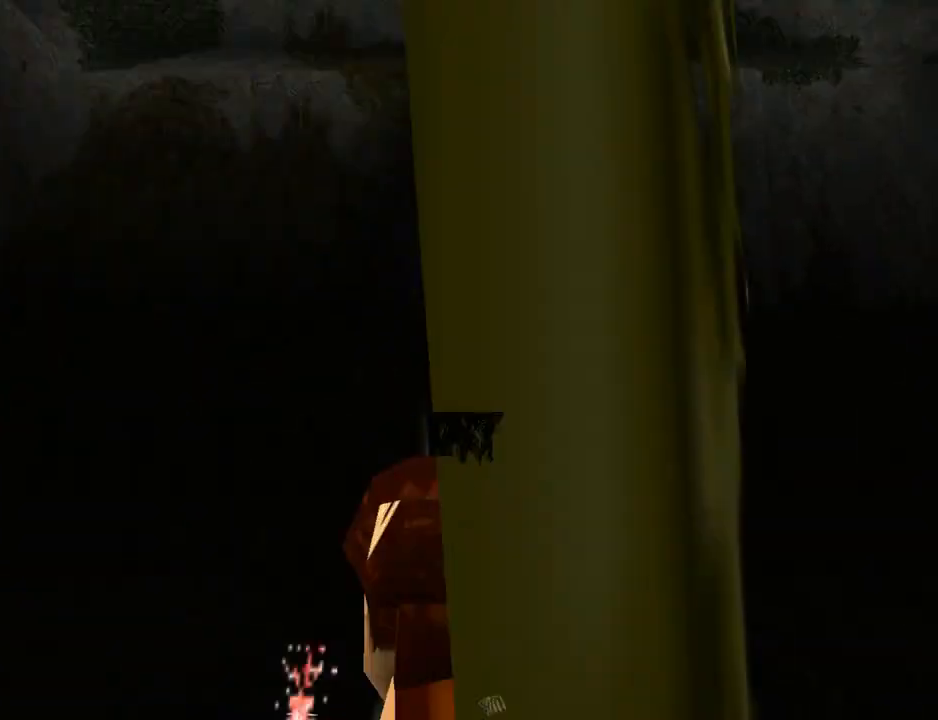
{"buttons": ["L1"], "left_stick": "center", "events": [[167, "DPAD_UP", "up"]]}
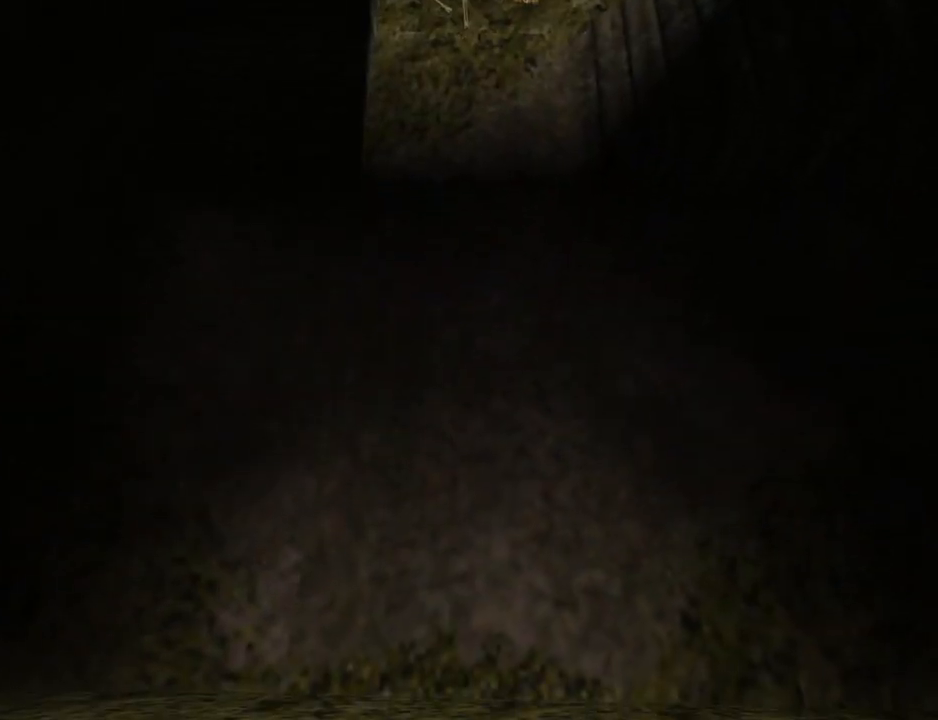
{"buttons": ["L1"], "left_stick": "center", "events": [[233, "DPAD_DOWN", "down"], [500, "DPAD_DOWN", "up"]]}
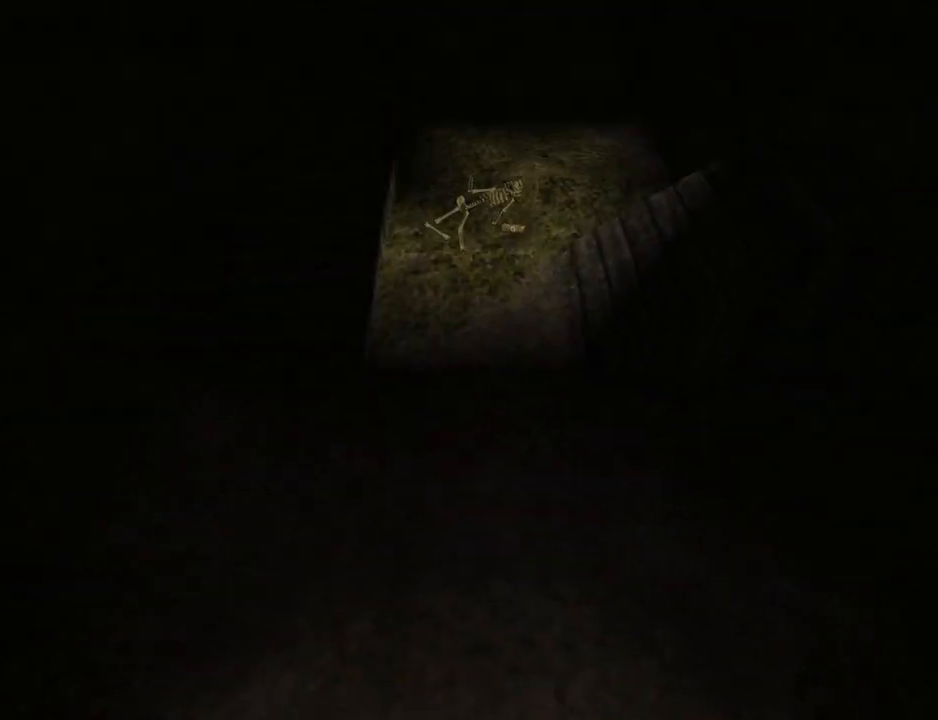
{"buttons": ["L1", "DPAD_DOWN"], "left_stick": "center", "events": [[433, "DPAD_DOWN", "down"]]}